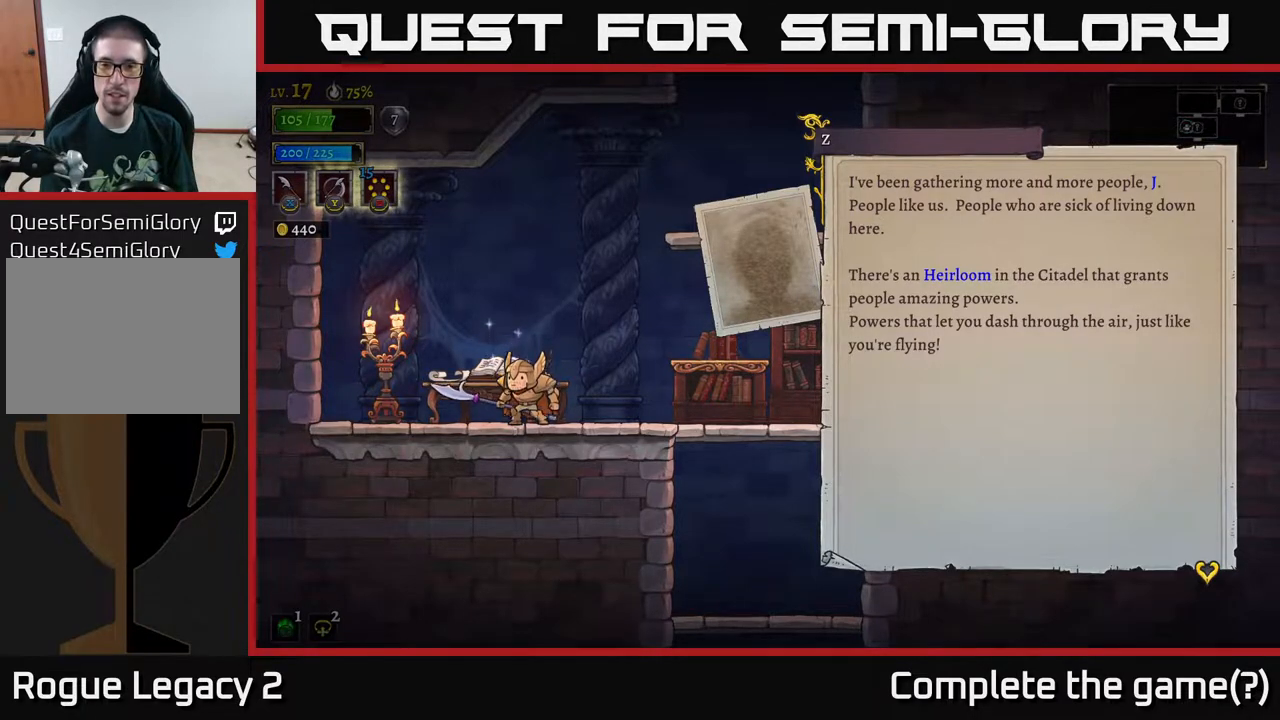
Gameplay with a controller (Xbox layout); each line is a JSON object with the inputs held at the frame after it. "events" lists button and stick changes between this image and that frame as [ms after this image, input, new state], when the widget could be followed in between.
{"buttons": [], "left_stick": "center", "right_stick": "center", "events": []}
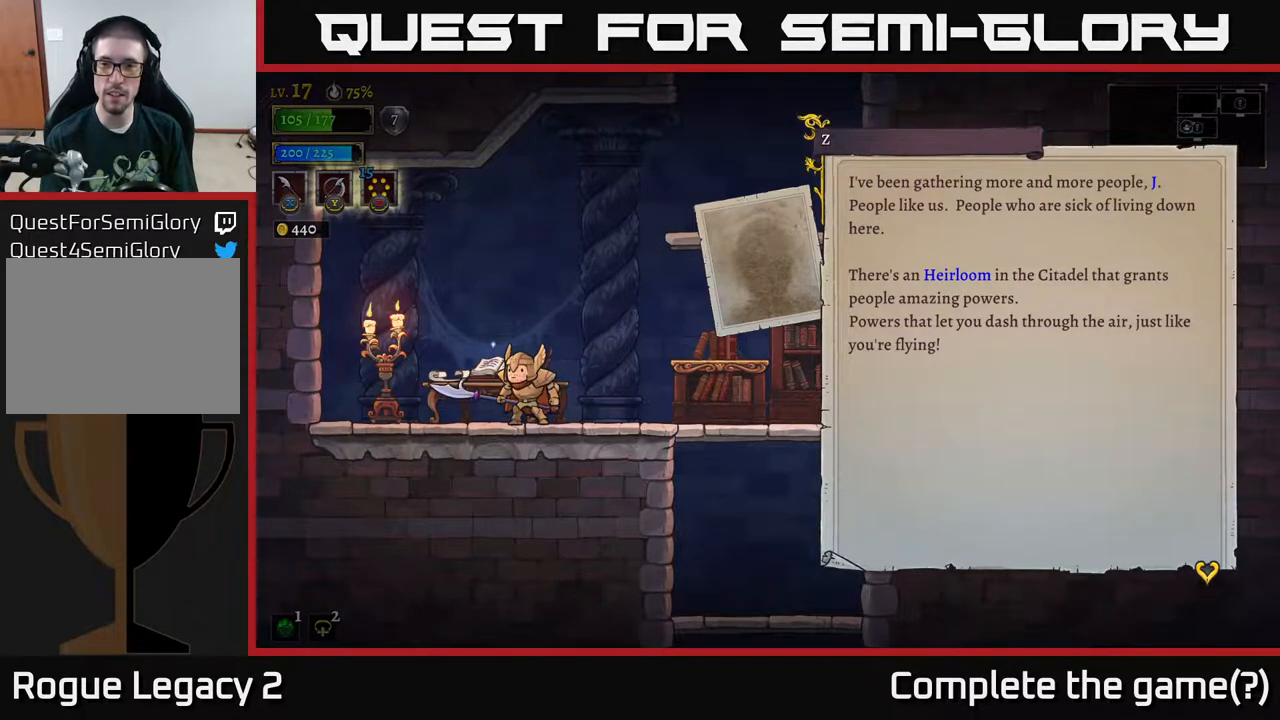
{"buttons": [], "left_stick": "center", "right_stick": "center", "events": []}
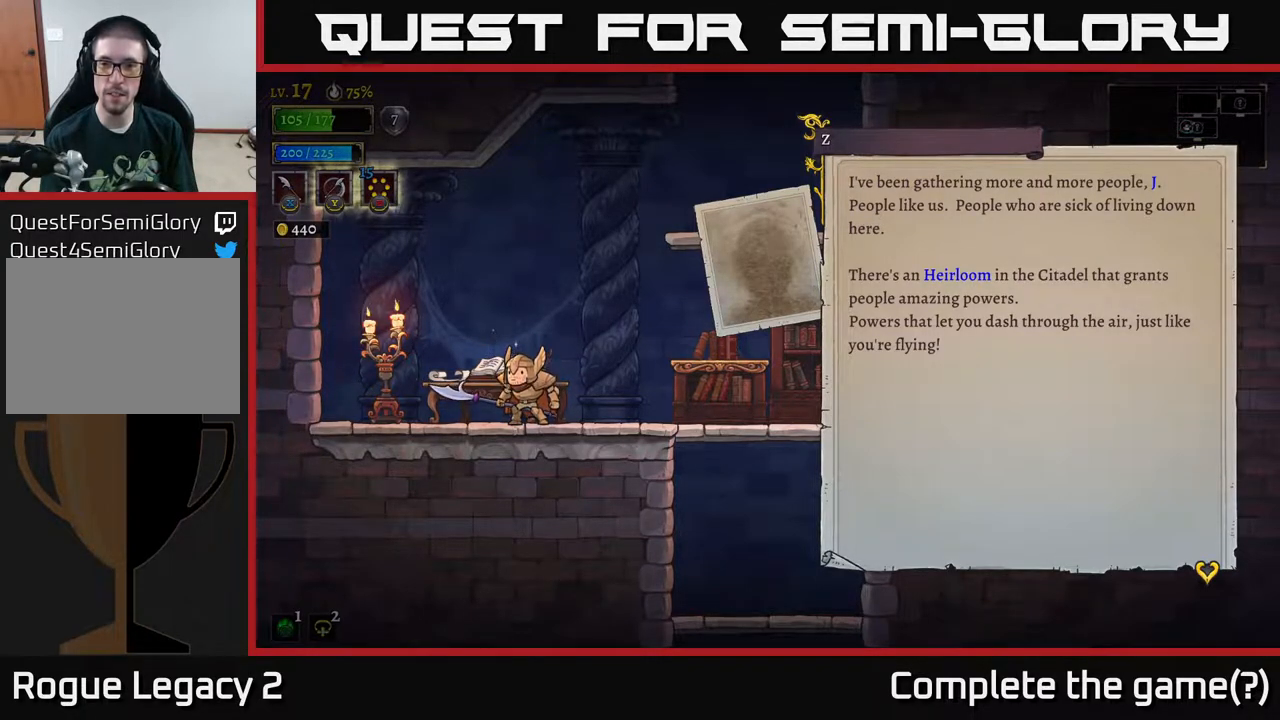
{"buttons": [], "left_stick": "center", "right_stick": "center", "events": []}
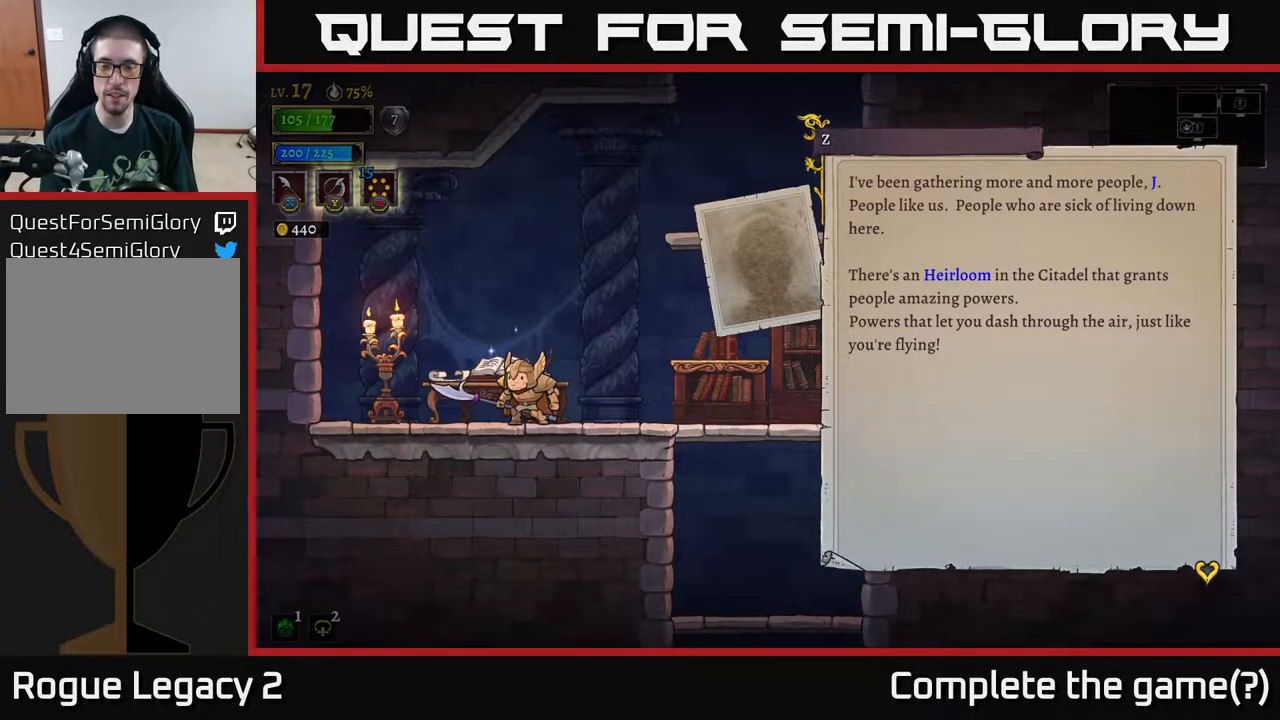
{"buttons": [], "left_stick": "center", "right_stick": "center", "events": []}
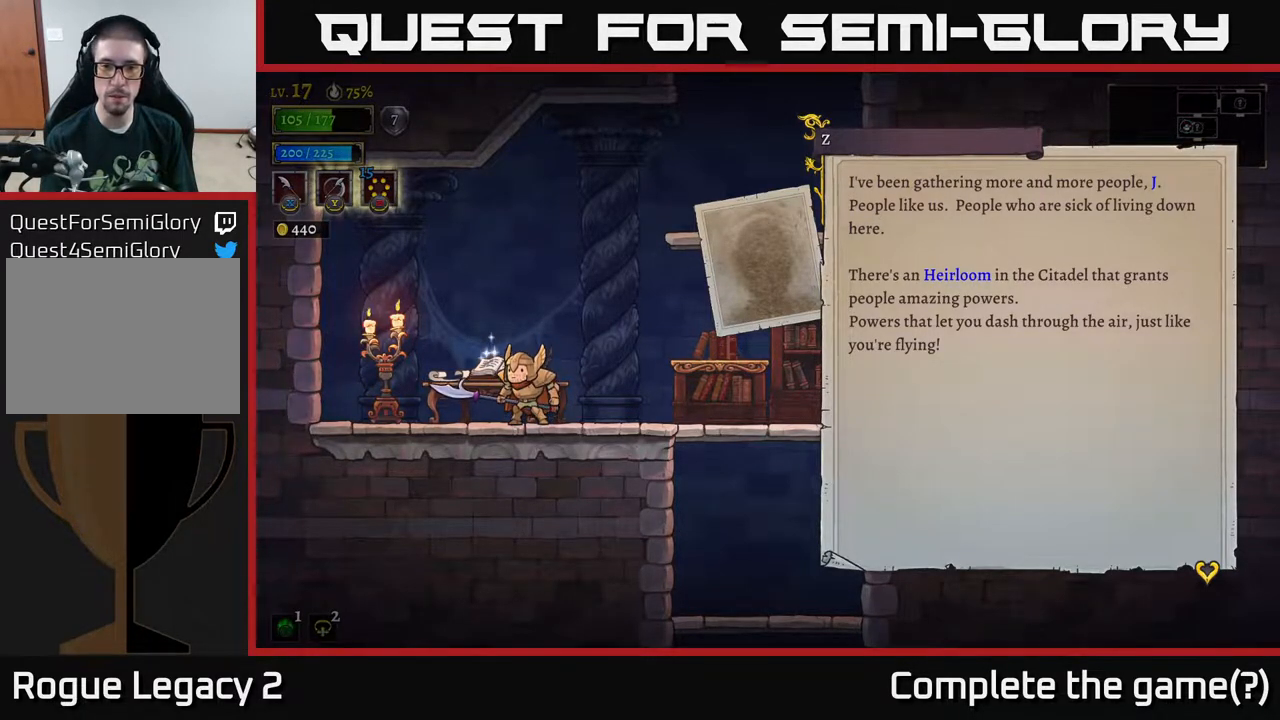
{"buttons": [], "left_stick": "center", "right_stick": "center", "events": []}
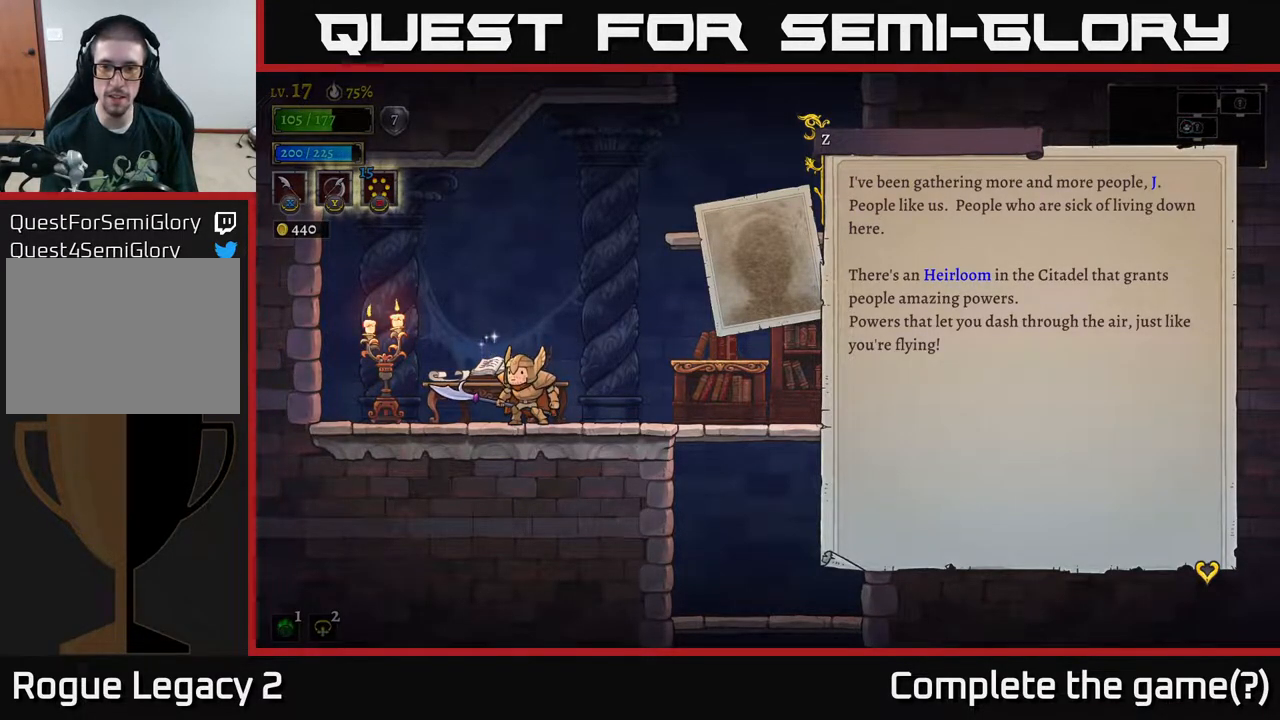
{"buttons": [], "left_stick": "center", "right_stick": "center", "events": []}
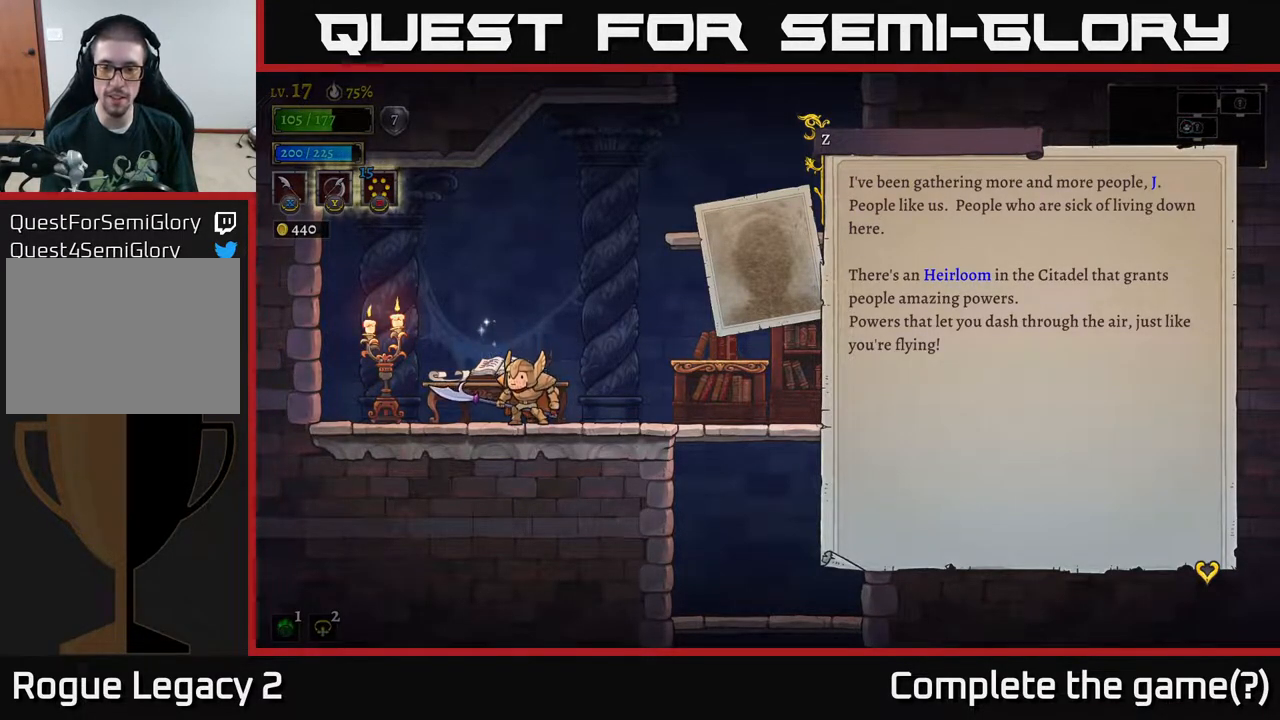
{"buttons": [], "left_stick": "center", "right_stick": "center", "events": [[300, "A", "down"], [417, "A", "up"]]}
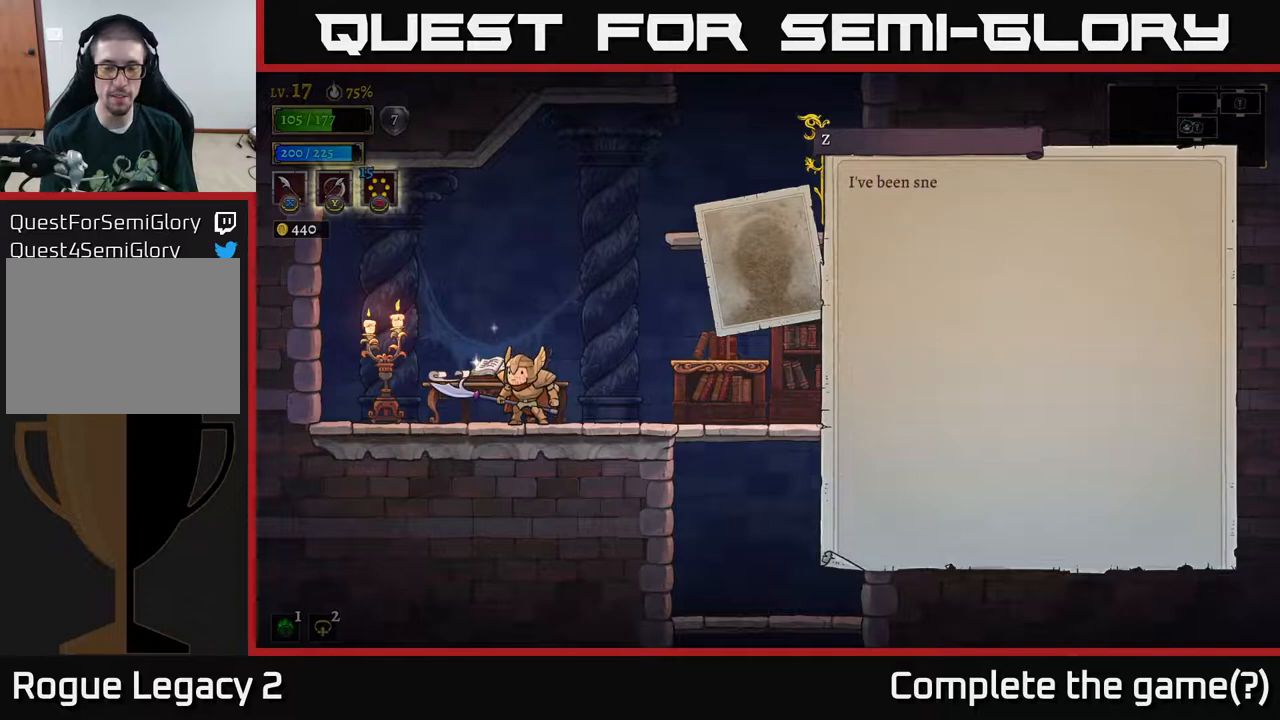
{"buttons": [], "left_stick": "center", "right_stick": "center", "events": []}
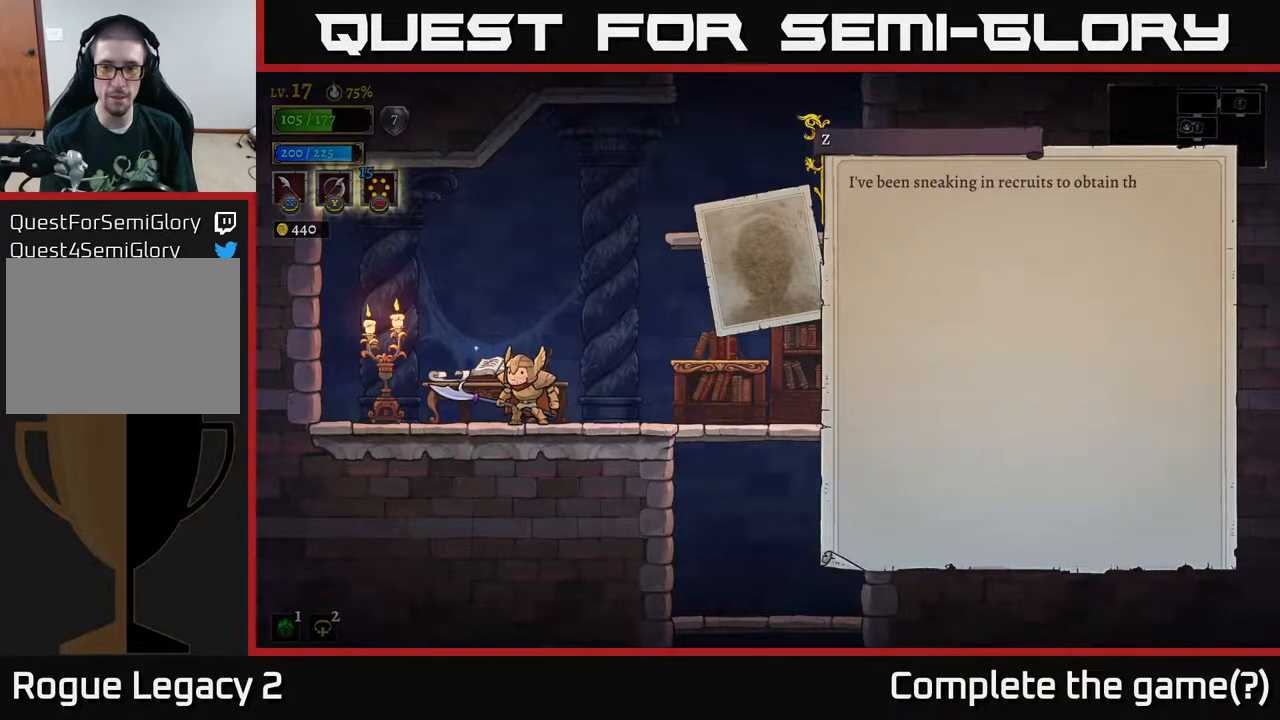
{"buttons": [], "left_stick": "center", "right_stick": "center", "events": []}
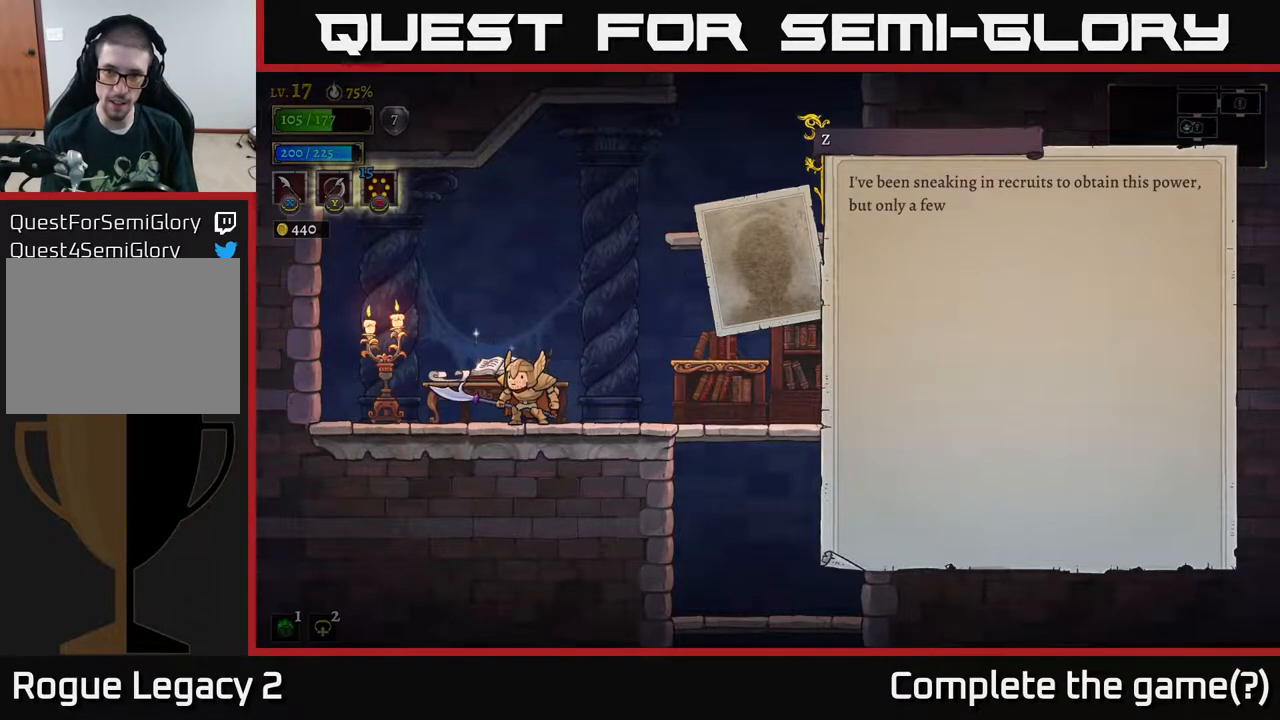
{"buttons": ["A"], "left_stick": "center", "right_stick": "center", "events": [[200, "A", "down"], [300, "A", "up"], [483, "A", "down"]]}
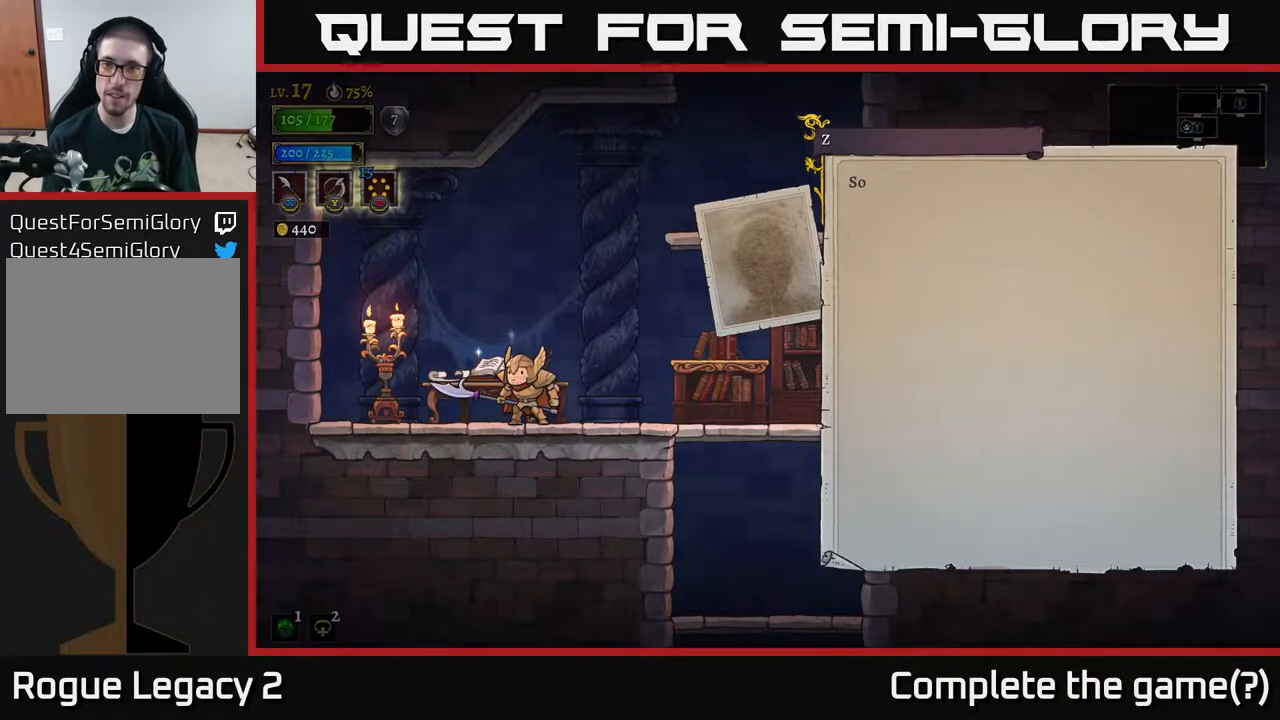
{"buttons": [], "left_stick": "center", "right_stick": "center", "events": [[83, "A", "up"], [133, "A", "down"], [250, "A", "up"], [383, "A", "down"], [500, "A", "up"]]}
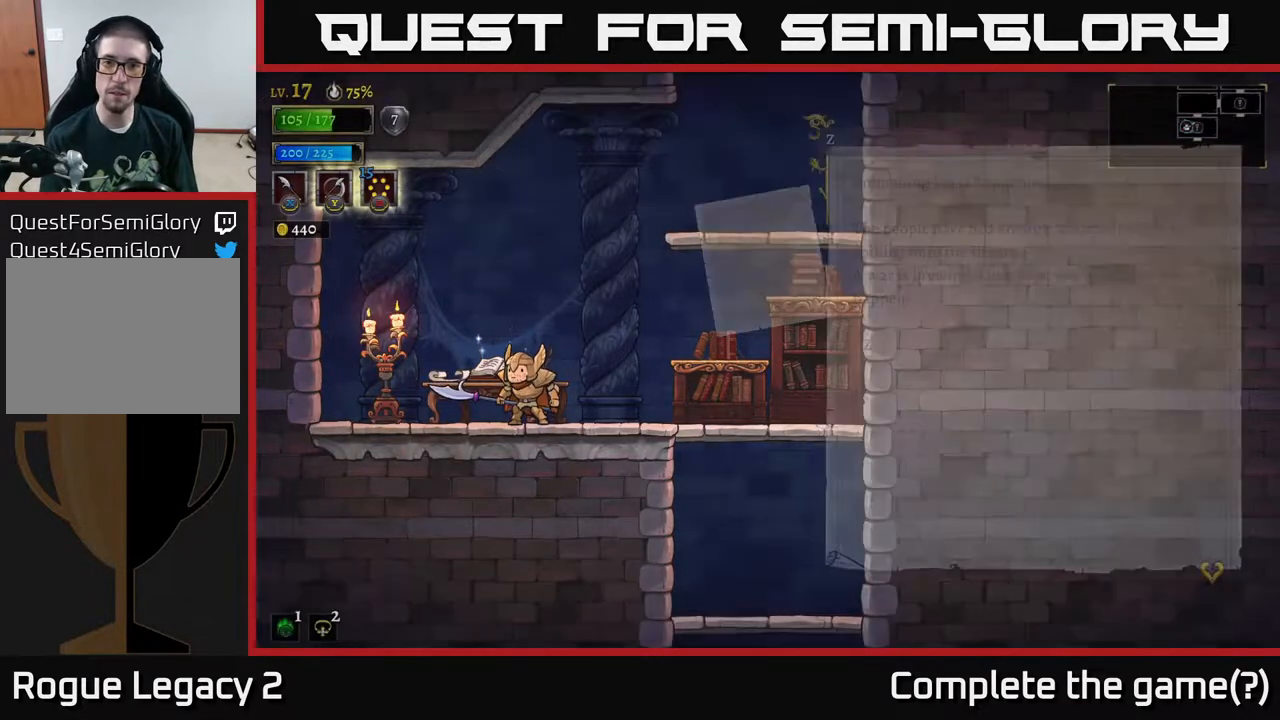
{"buttons": [], "left_stick": "right", "right_stick": "center", "events": [[200, "left_stick", "right"], [383, "R2", "down"], [500, "R2", "up"]]}
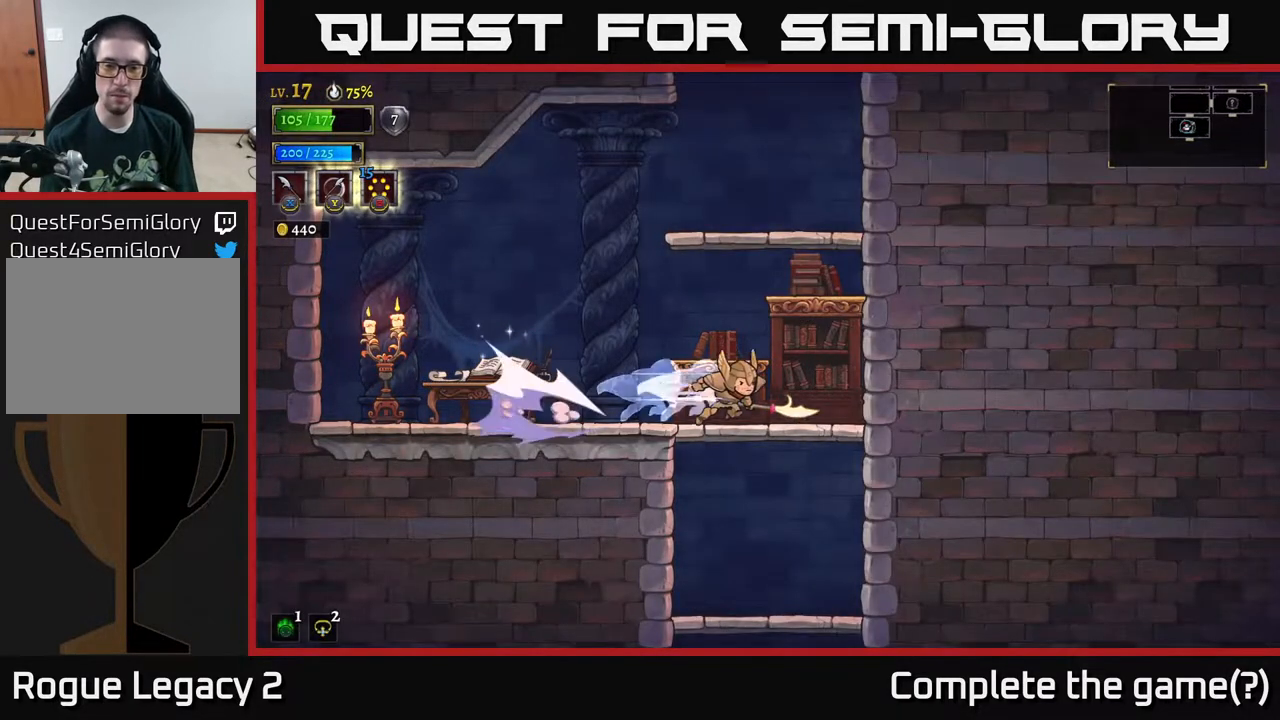
{"buttons": [], "left_stick": "down", "right_stick": "center", "events": [[67, "left_stick", "down"], [183, "A", "down"], [250, "A", "up"]]}
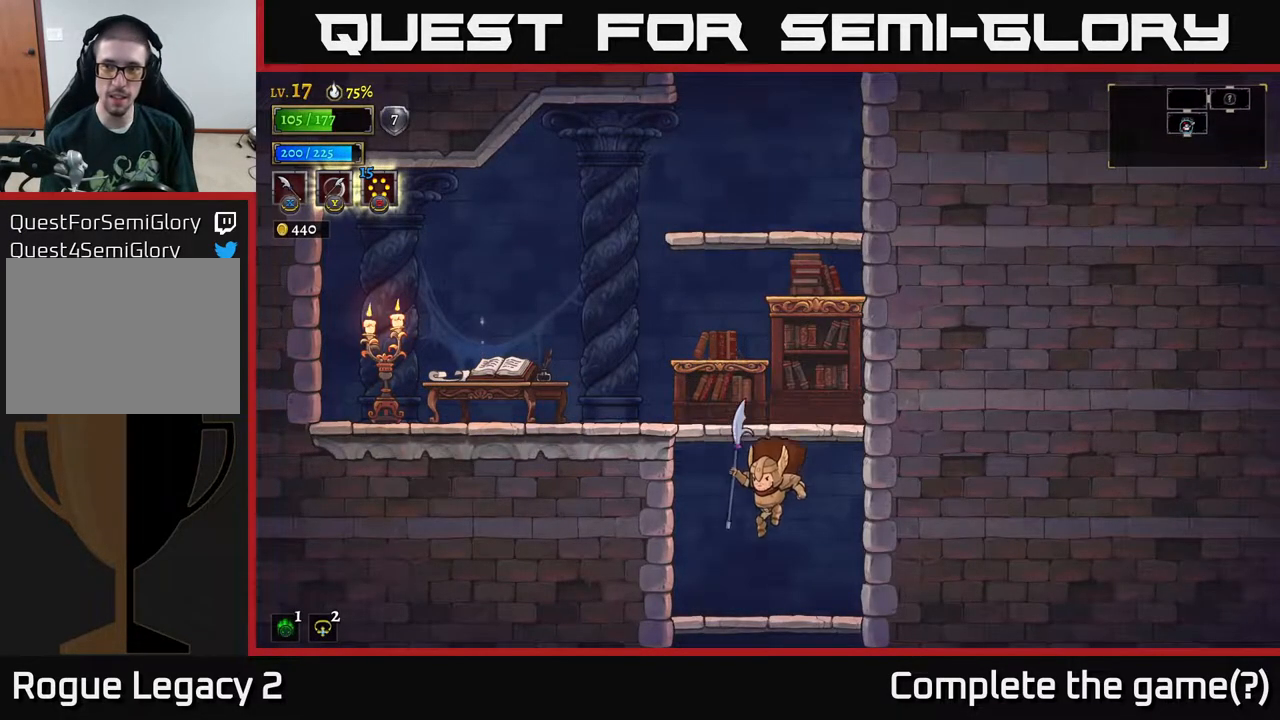
{"buttons": [], "left_stick": "down", "right_stick": "center", "events": [[217, "A", "down"], [300, "A", "up"]]}
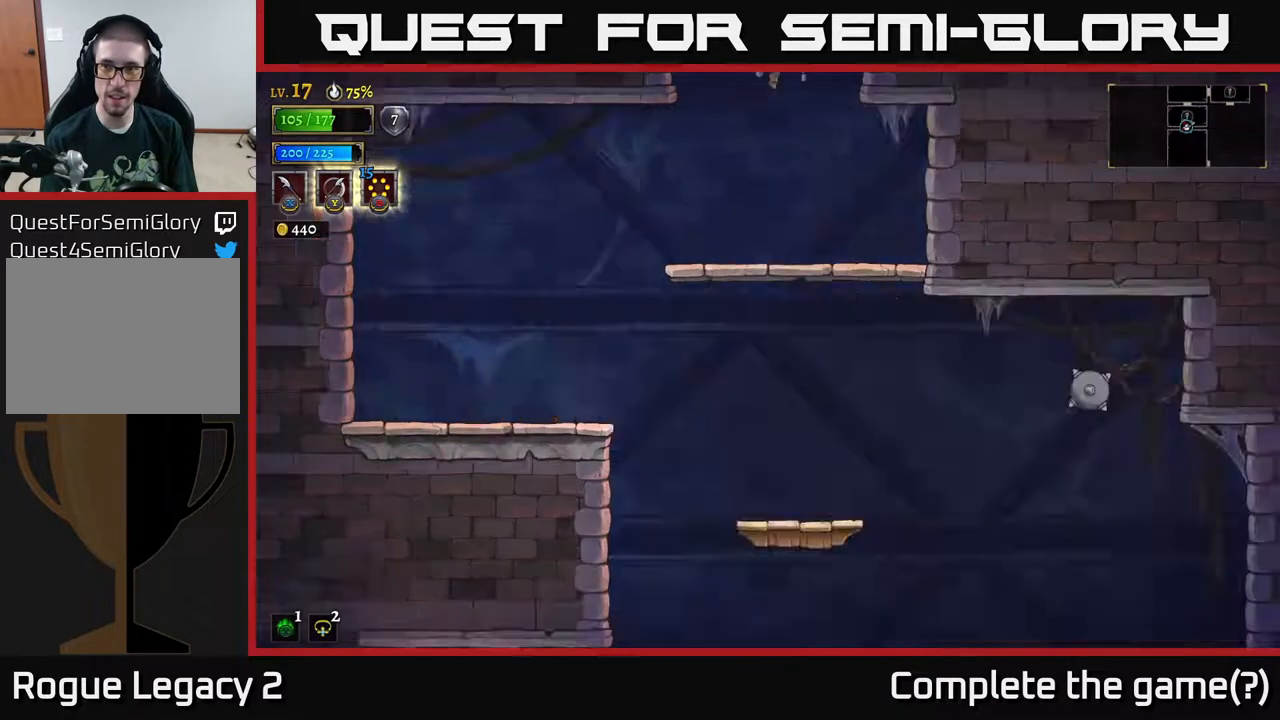
{"buttons": [], "left_stick": "down", "right_stick": "center", "events": [[100, "left_stick", "center"], [317, "left_stick", "down"], [400, "A", "down"], [500, "A", "up"]]}
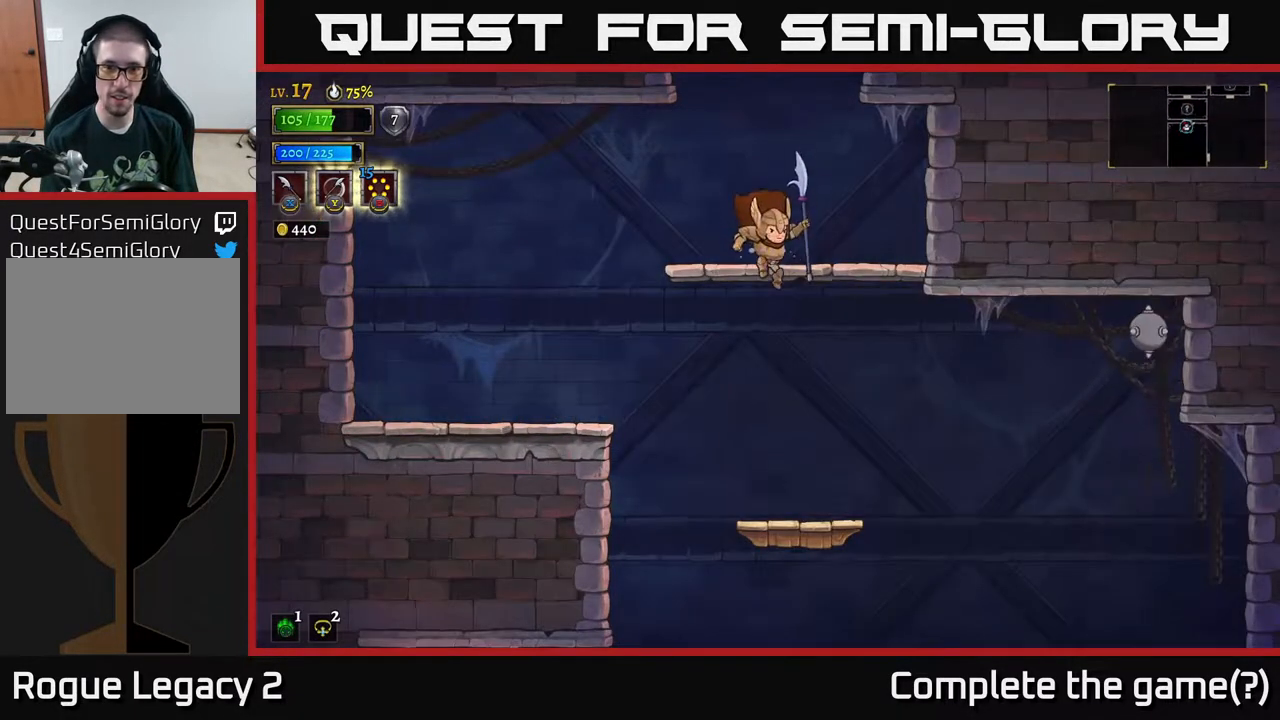
{"buttons": [], "left_stick": "down", "right_stick": "center", "events": [[100, "left_stick", "center"], [450, "left_stick", "down"]]}
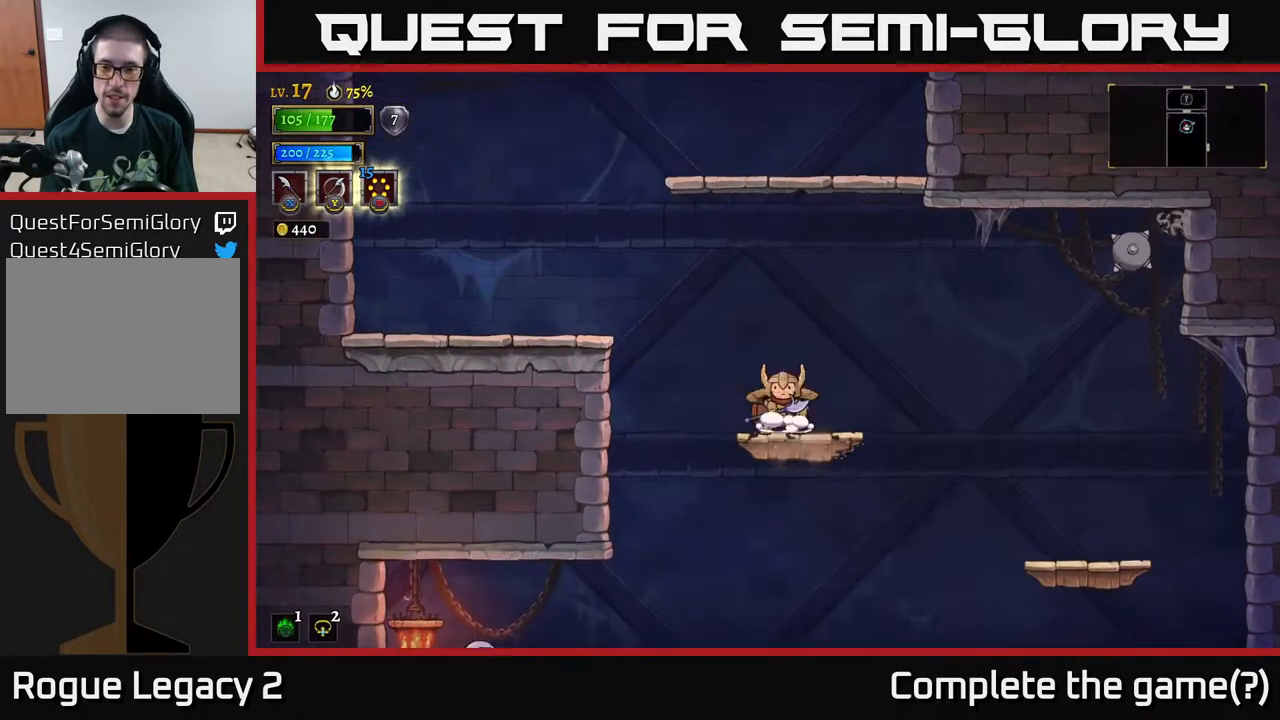
{"buttons": [], "left_stick": "left", "right_stick": "center", "events": [[17, "A", "down"], [100, "A", "up"], [250, "left_stick", "right"], [417, "left_stick", "down"], [500, "left_stick", "left"]]}
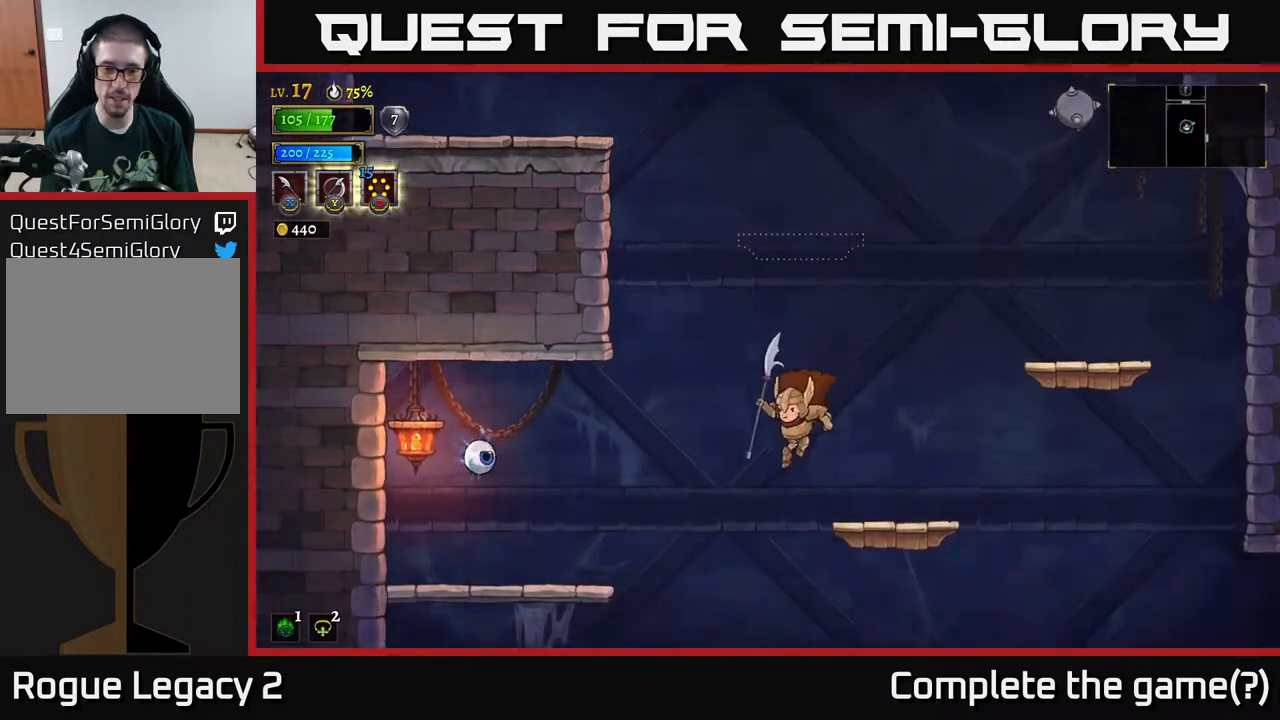
{"buttons": [], "left_stick": "right", "right_stick": "center", "events": [[100, "L2", "down"], [183, "X", "down"], [250, "L2", "up"], [283, "X", "up"], [350, "left_stick", "right"]]}
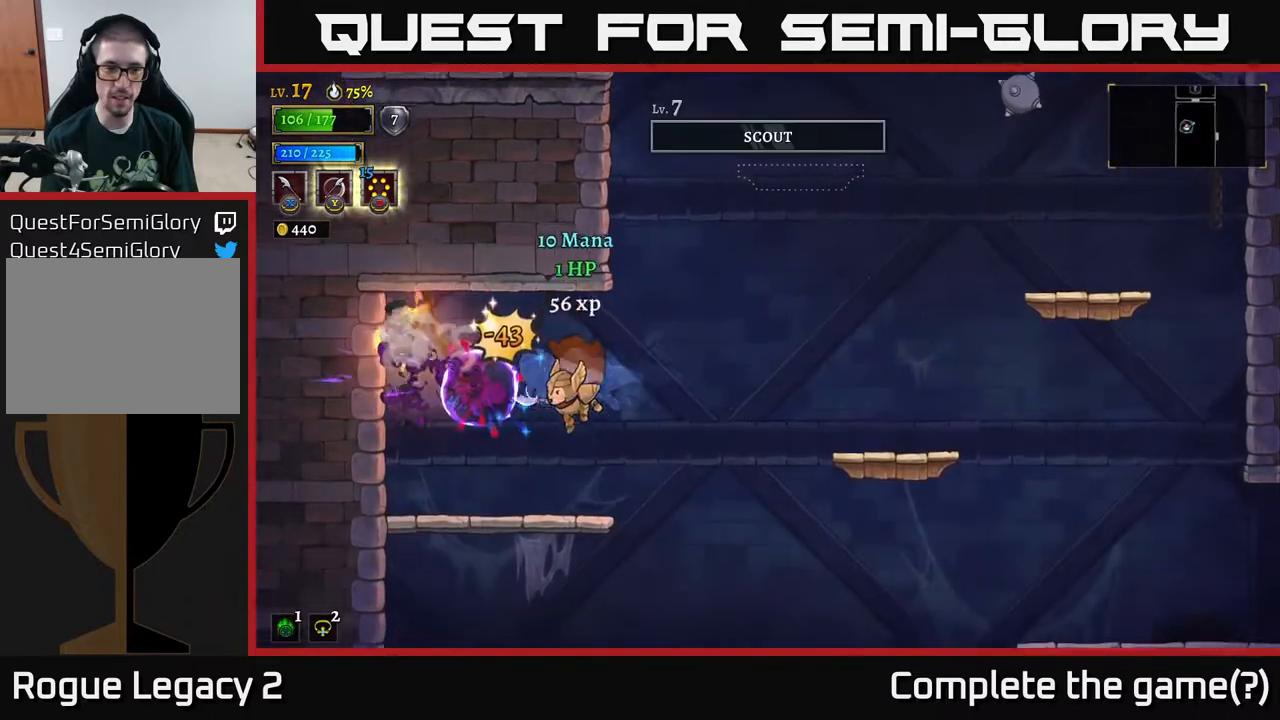
{"buttons": [], "left_stick": "down-left", "right_stick": "center", "events": [[83, "left_stick", "left"], [317, "A", "down"], [317, "left_stick", "down"], [417, "A", "up"], [450, "left_stick", "down-left"]]}
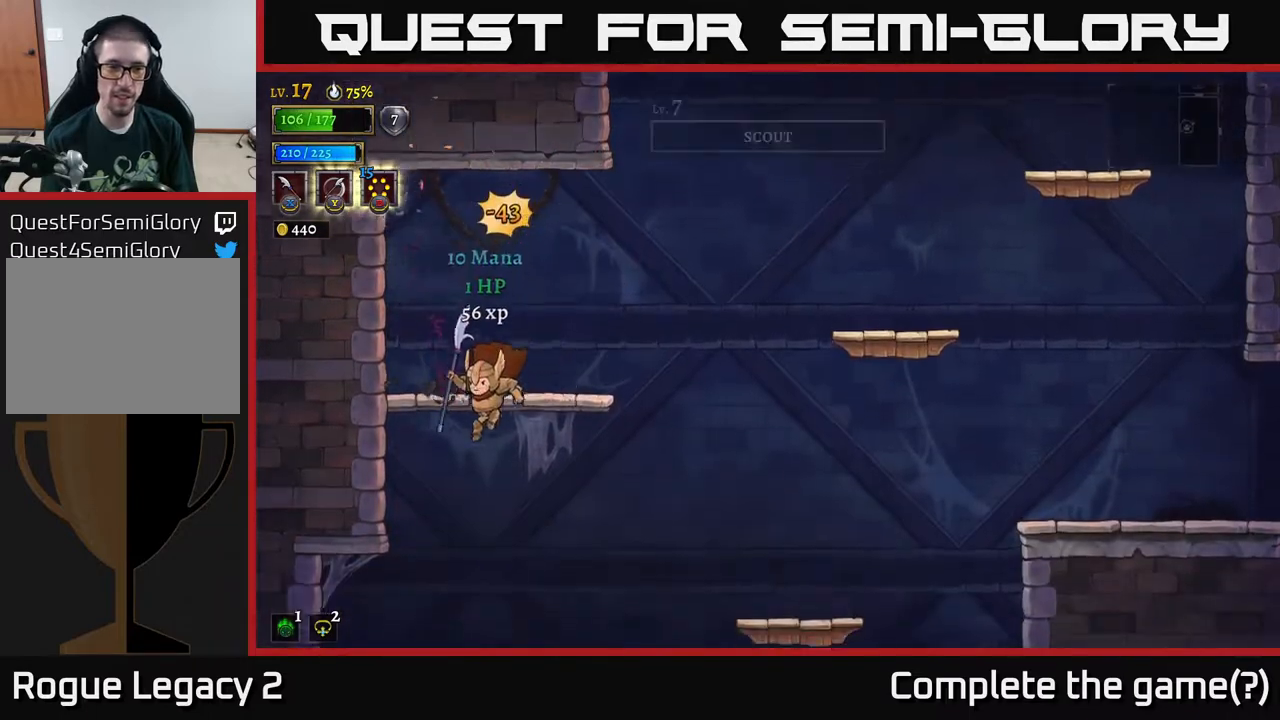
{"buttons": [], "left_stick": "right", "right_stick": "center", "events": [[133, "left_stick", "right"], [317, "R2", "down"], [450, "R2", "up"]]}
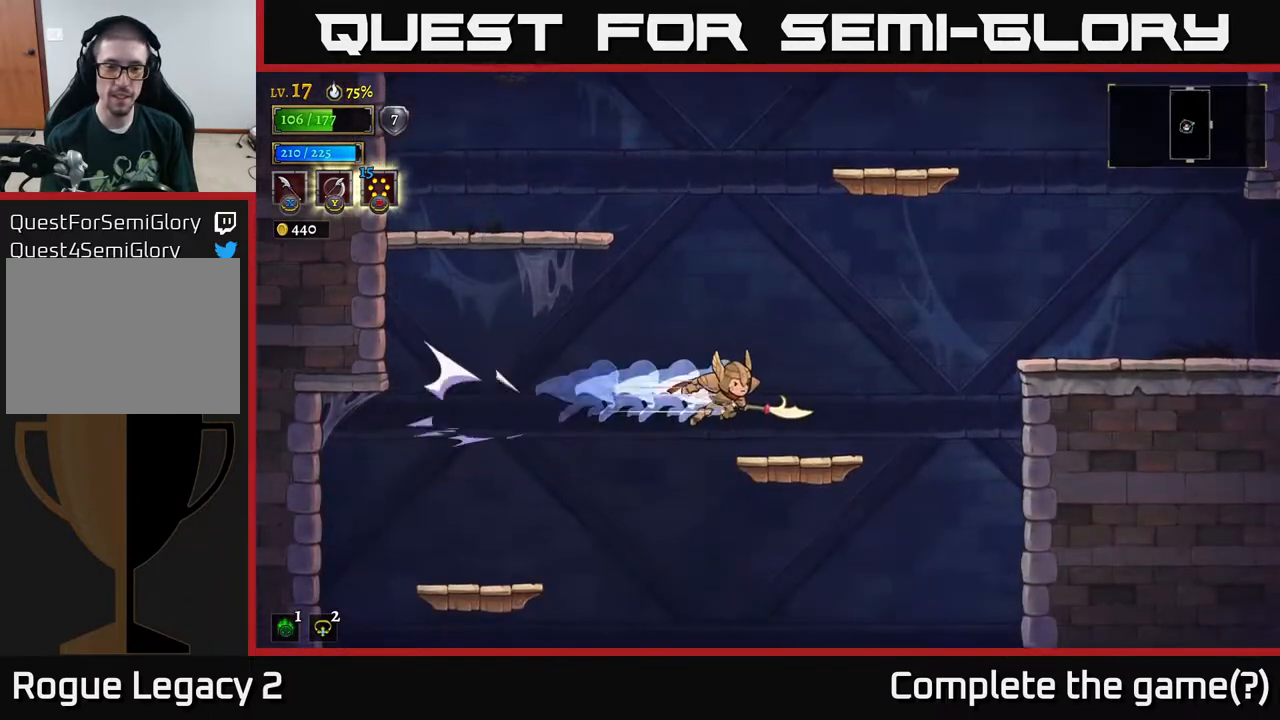
{"buttons": ["A"], "left_stick": "down", "right_stick": "center", "events": [[33, "left_stick", "center"], [83, "left_stick", "left"], [317, "left_stick", "down"], [417, "A", "down"]]}
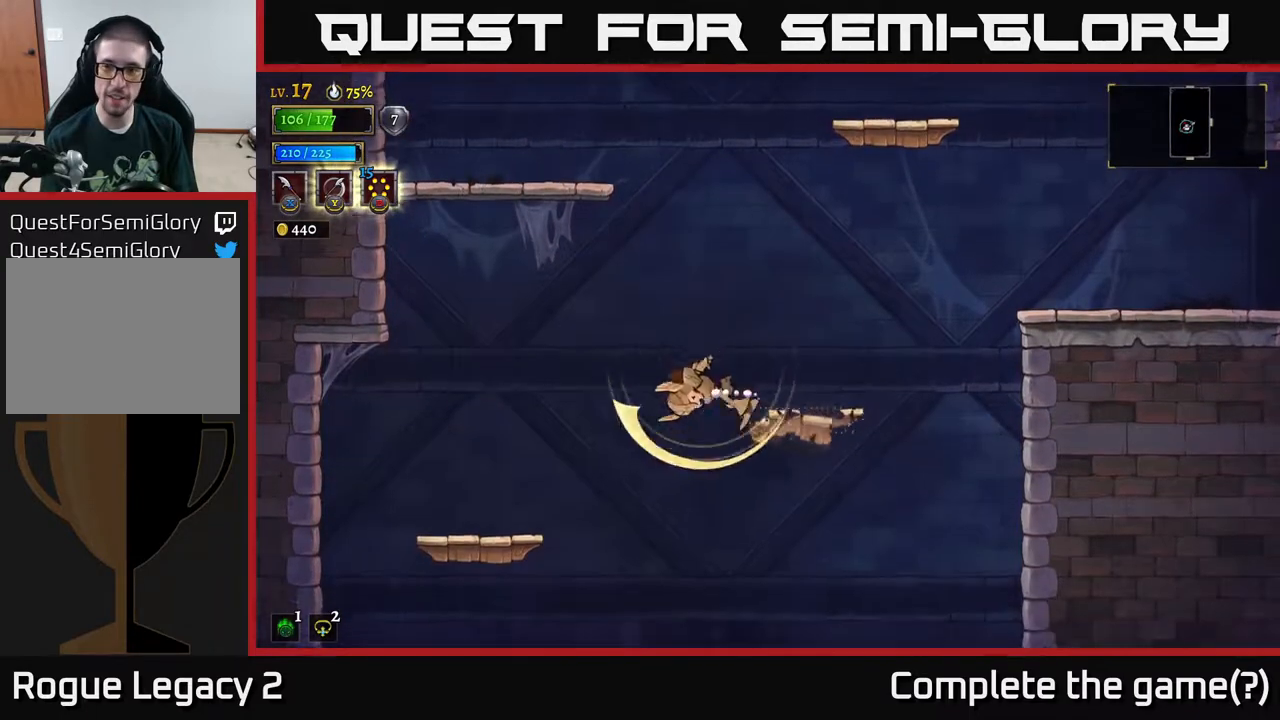
{"buttons": ["R2"], "left_stick": "right", "right_stick": "center", "events": [[50, "A", "up"], [83, "left_stick", "left"], [333, "left_stick", "right"], [417, "R2", "down"]]}
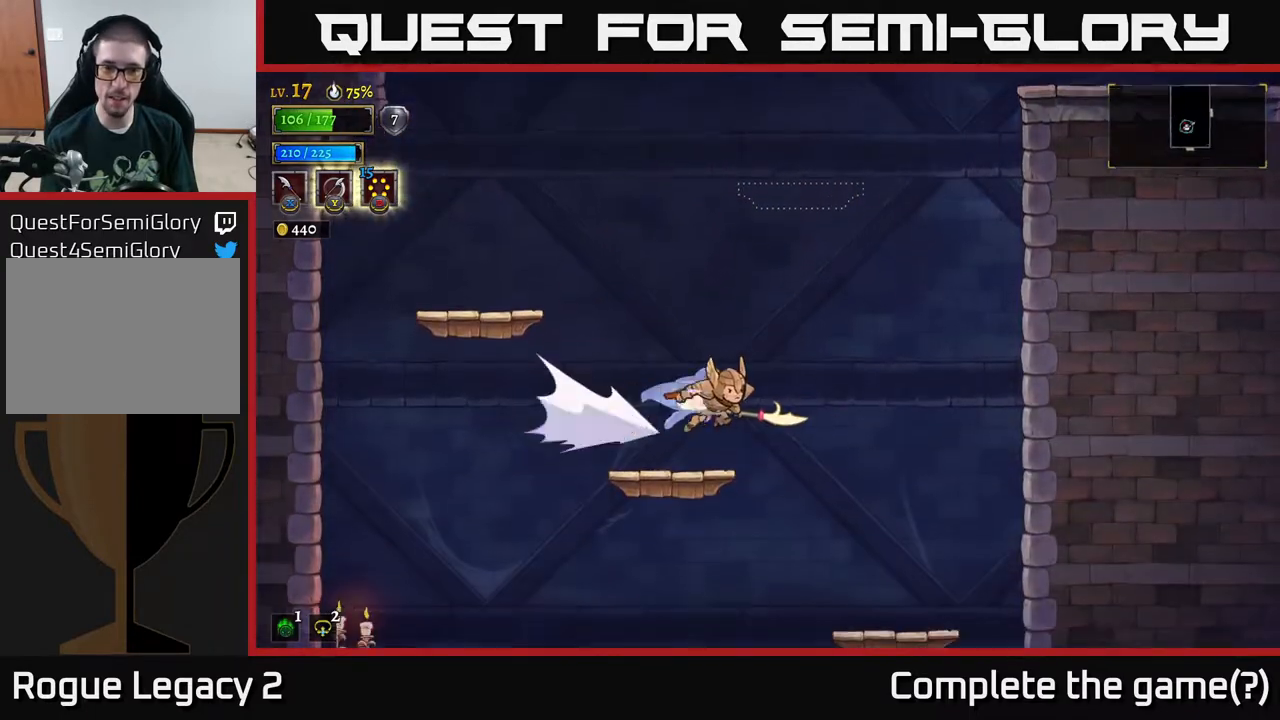
{"buttons": [], "left_stick": "left", "right_stick": "center", "events": [[67, "R2", "up"], [83, "left_stick", "left"], [417, "left_stick", "right"], [500, "left_stick", "left"]]}
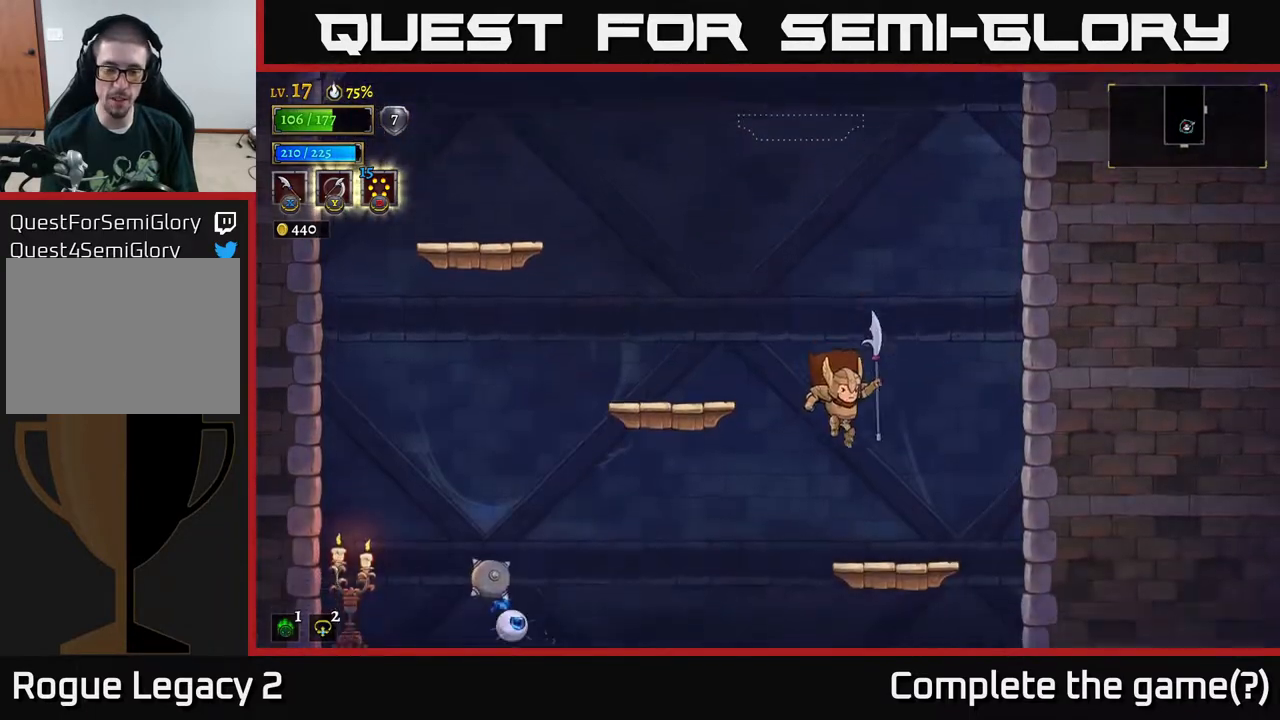
{"buttons": ["A"], "left_stick": "left", "right_stick": "center", "events": [[83, "left_stick", "center"], [300, "A", "down"], [383, "left_stick", "left"]]}
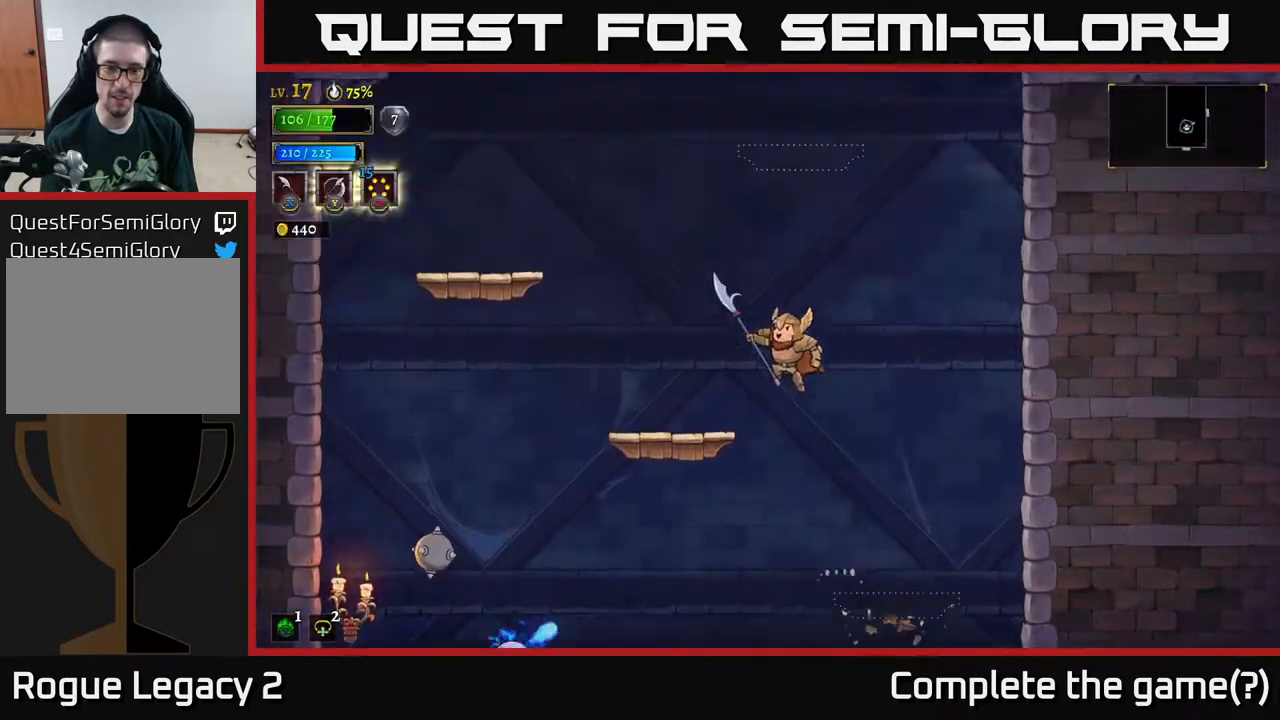
{"buttons": ["A"], "left_stick": "left", "right_stick": "center", "events": [[50, "A", "up"], [283, "left_stick", "center"], [367, "left_stick", "left"], [433, "A", "down"]]}
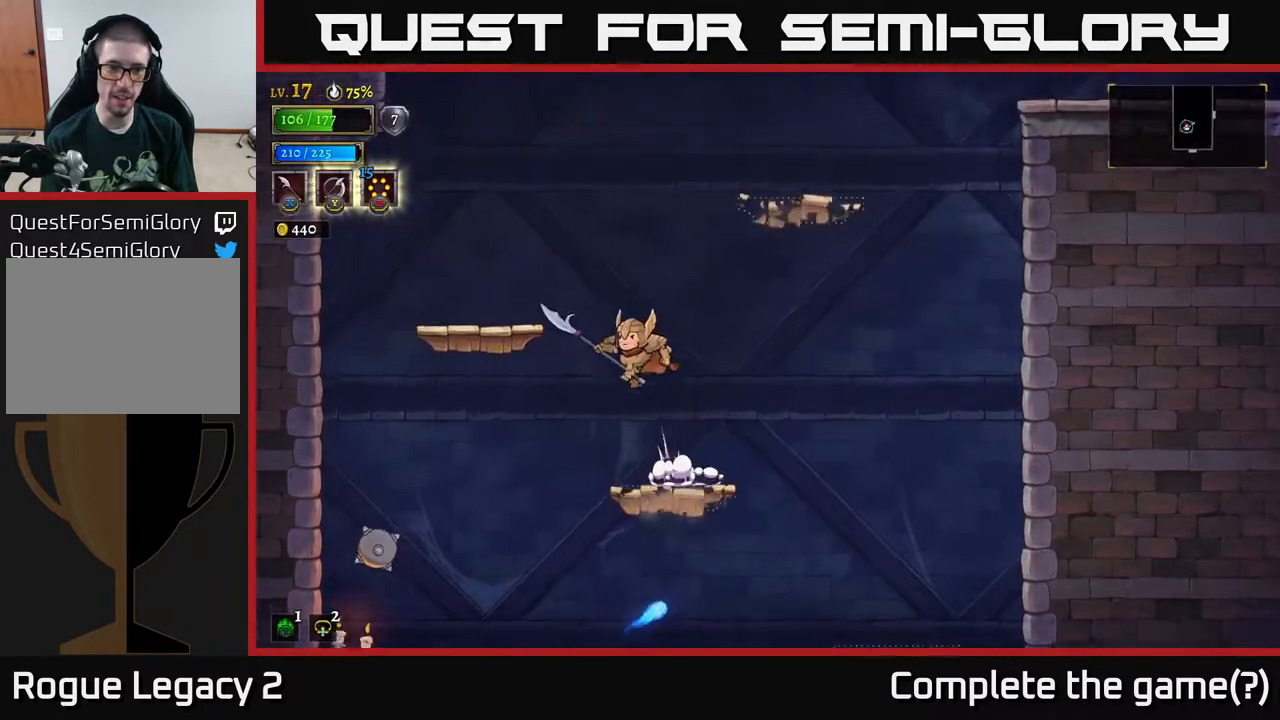
{"buttons": [], "left_stick": "right", "right_stick": "center", "events": [[183, "A", "up"], [417, "left_stick", "center"], [500, "left_stick", "right"]]}
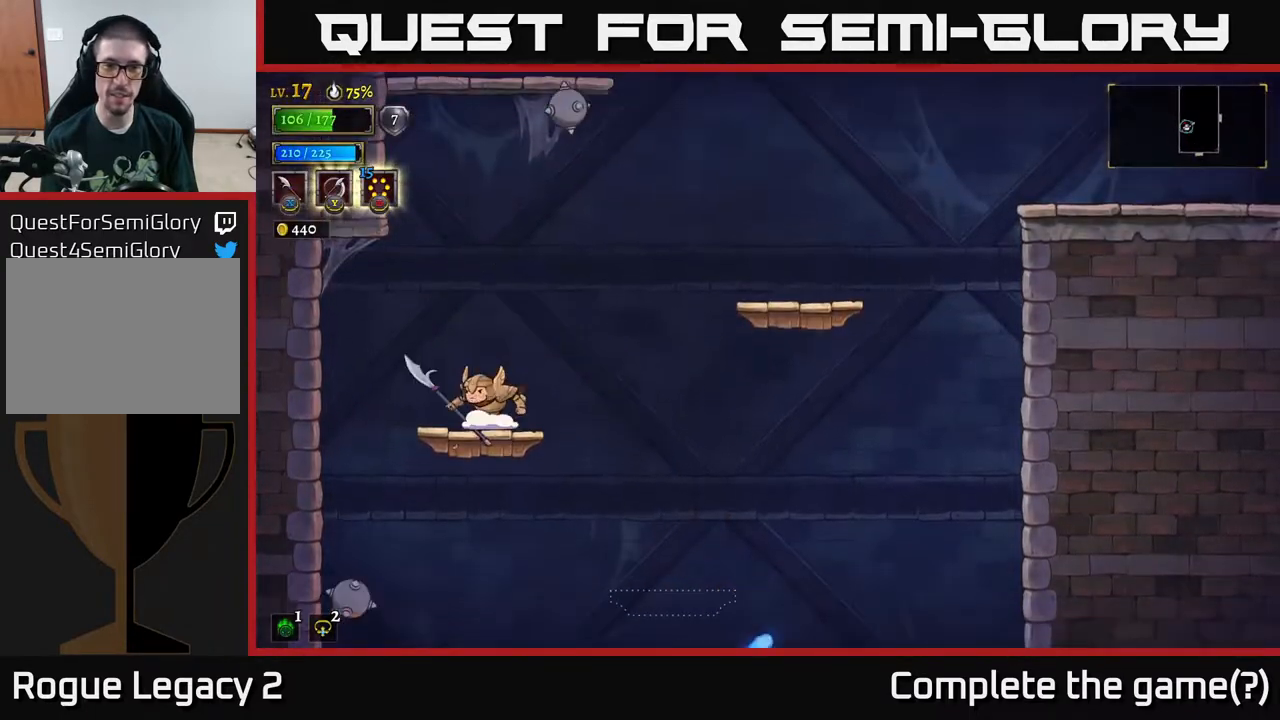
{"buttons": ["A"], "left_stick": "right", "right_stick": "center", "events": [[117, "A", "down"]]}
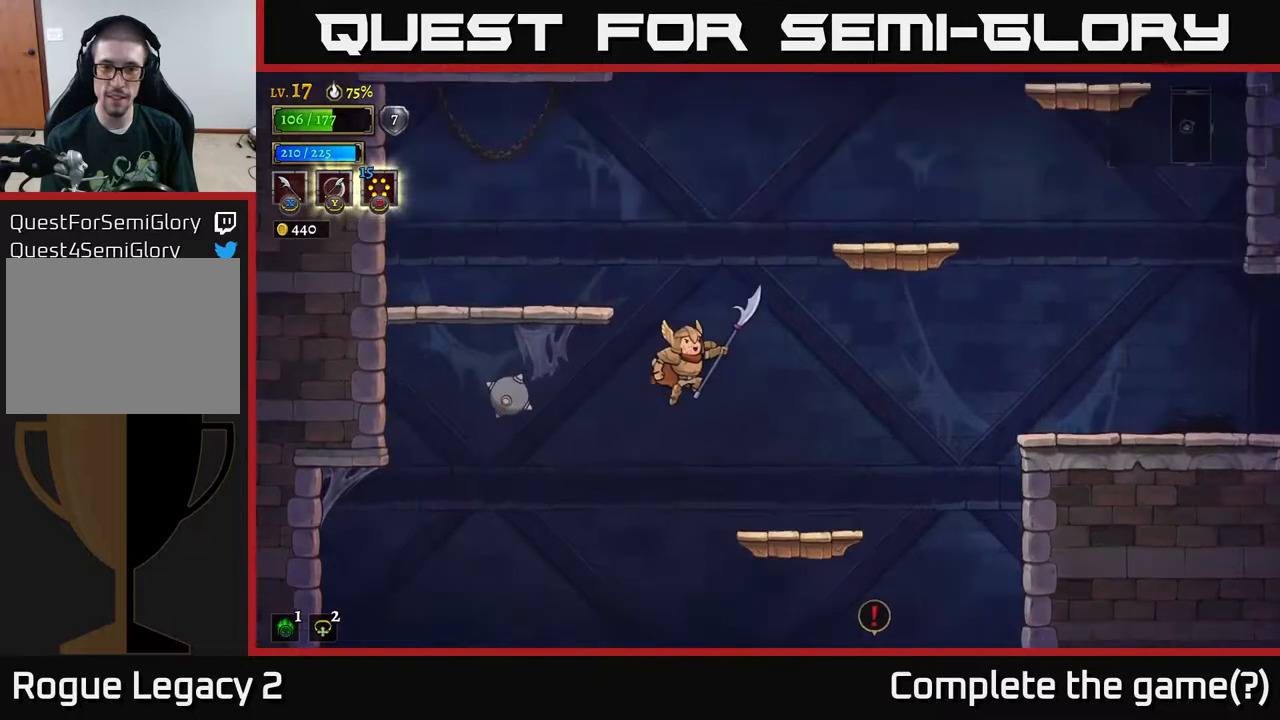
{"buttons": ["A", "R2"], "left_stick": "right", "right_stick": "center", "events": [[283, "R2", "down"]]}
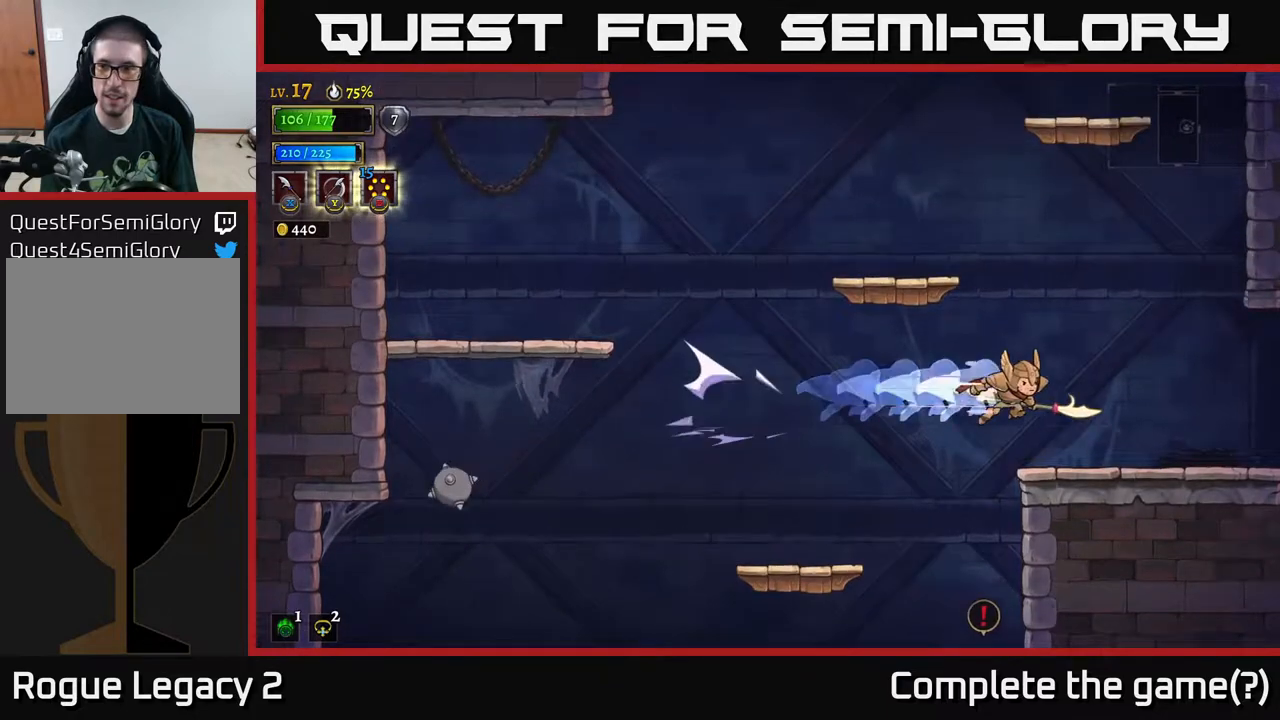
{"buttons": ["R2"], "left_stick": "right", "right_stick": "center", "events": [[150, "R2", "up"], [200, "A", "up"], [417, "R2", "down"]]}